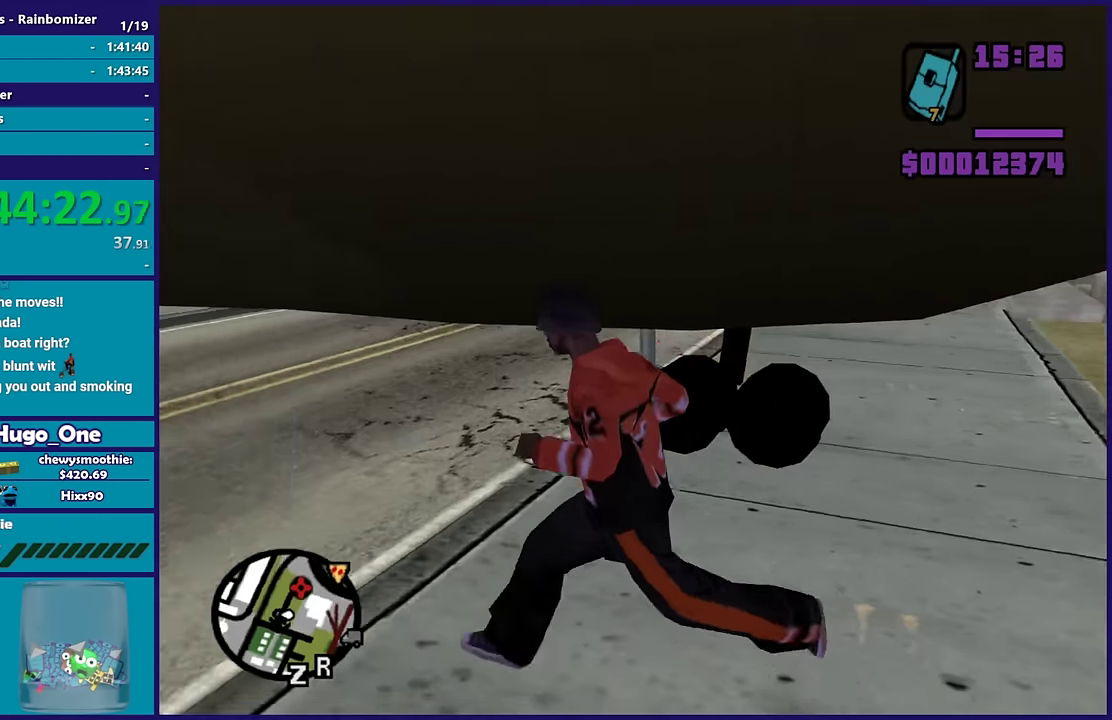
Gameplay with a controller (Xbox layout); each line is a JSON object with the inputs held at the frame after it. "events" lists button and stick changes between this image and that frame as [ms after this image, input, new state], when the widget could be followed in between.
{"buttons": [], "left_stick": "up-left", "right_stick": "down-left", "events": [[67, "A", "down"], [200, "A", "up"], [333, "left_stick", "up-left"], [400, "right_stick", "down-left"]]}
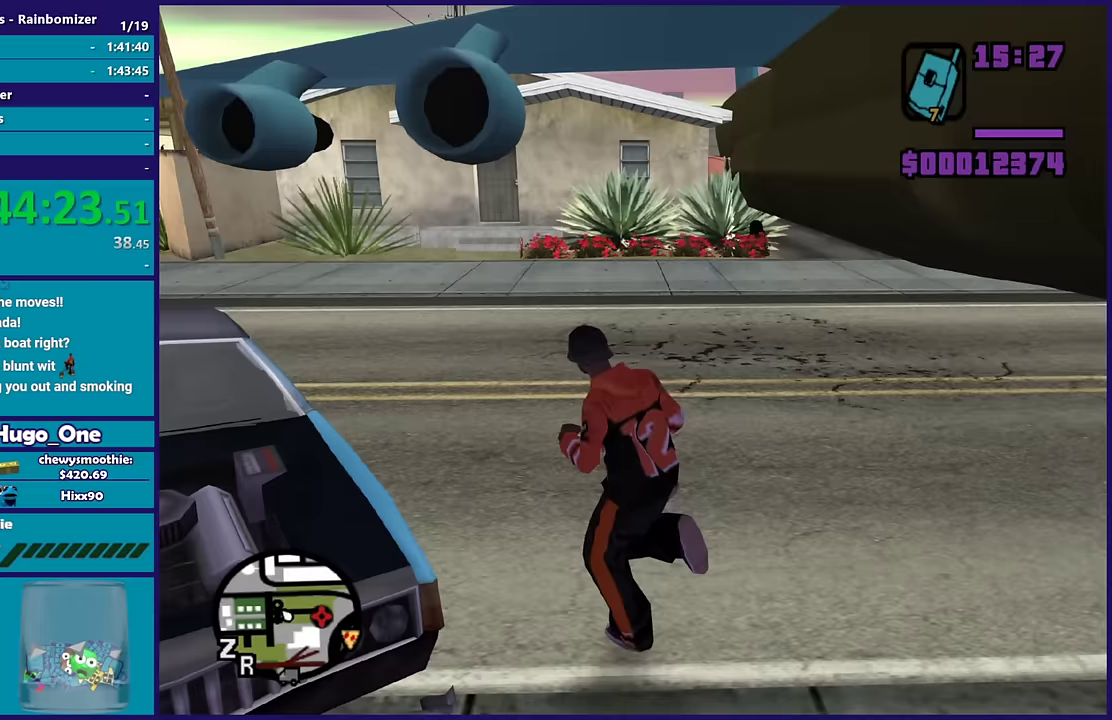
{"buttons": [], "left_stick": "up", "right_stick": "center", "events": [[100, "right_stick", "center"], [150, "A", "down"], [283, "A", "up"], [383, "A", "down"], [400, "left_stick", "up"], [500, "A", "up"]]}
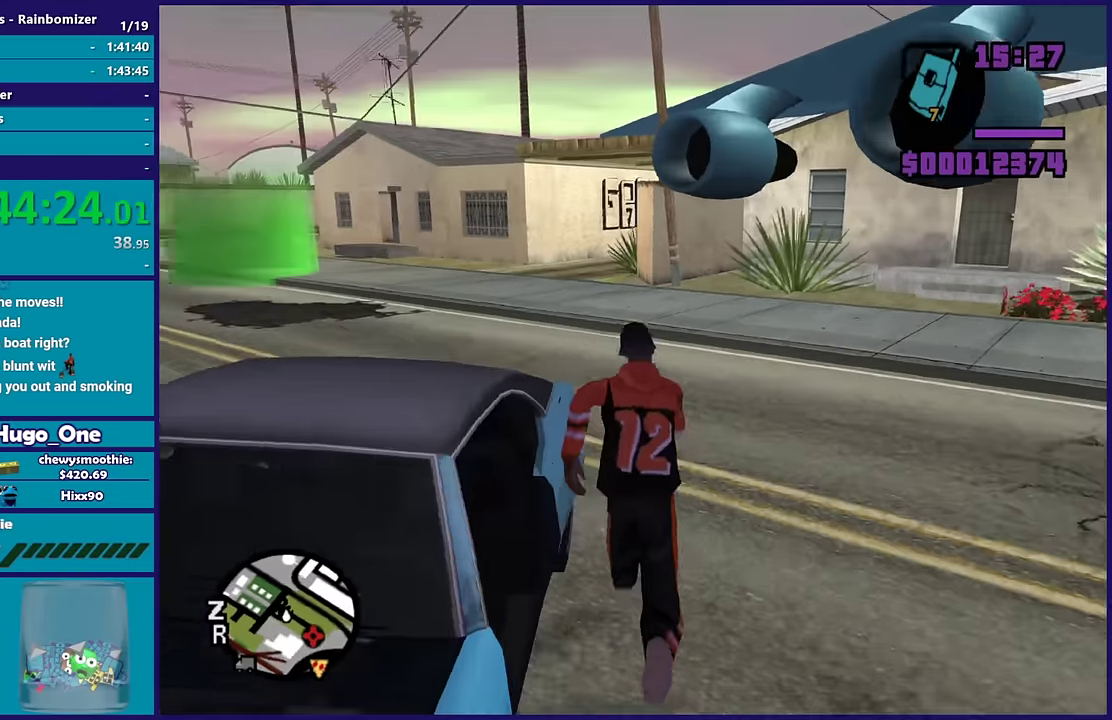
{"buttons": ["A"], "left_stick": "up-left", "right_stick": "center", "events": [[67, "A", "down"], [217, "A", "up"], [283, "left_stick", "up-left"], [300, "A", "down"], [400, "A", "up"], [500, "A", "down"]]}
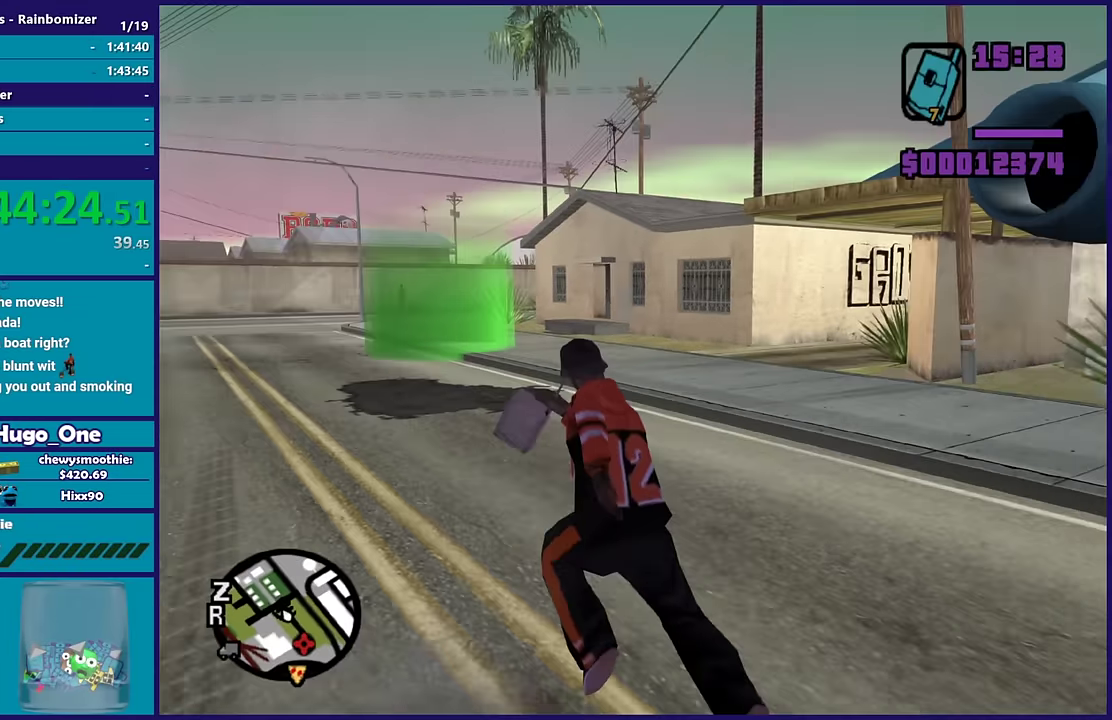
{"buttons": [], "left_stick": "up-left", "right_stick": "center", "events": [[33, "left_stick", "up"], [117, "A", "up"], [217, "A", "down"], [300, "A", "up"], [417, "A", "down"], [450, "left_stick", "up-left"], [500, "A", "up"]]}
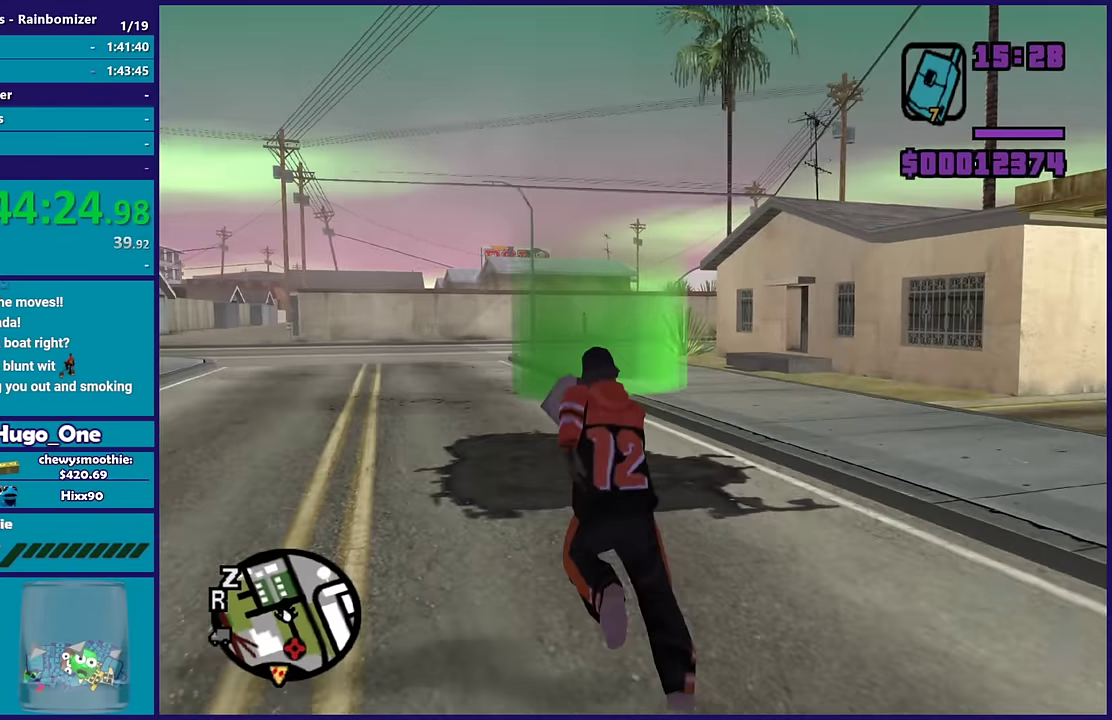
{"buttons": ["A"], "left_stick": "up", "right_stick": "center", "events": [[17, "left_stick", "up"], [83, "A", "down"], [183, "A", "up"], [300, "A", "down"], [417, "A", "up"], [483, "A", "down"]]}
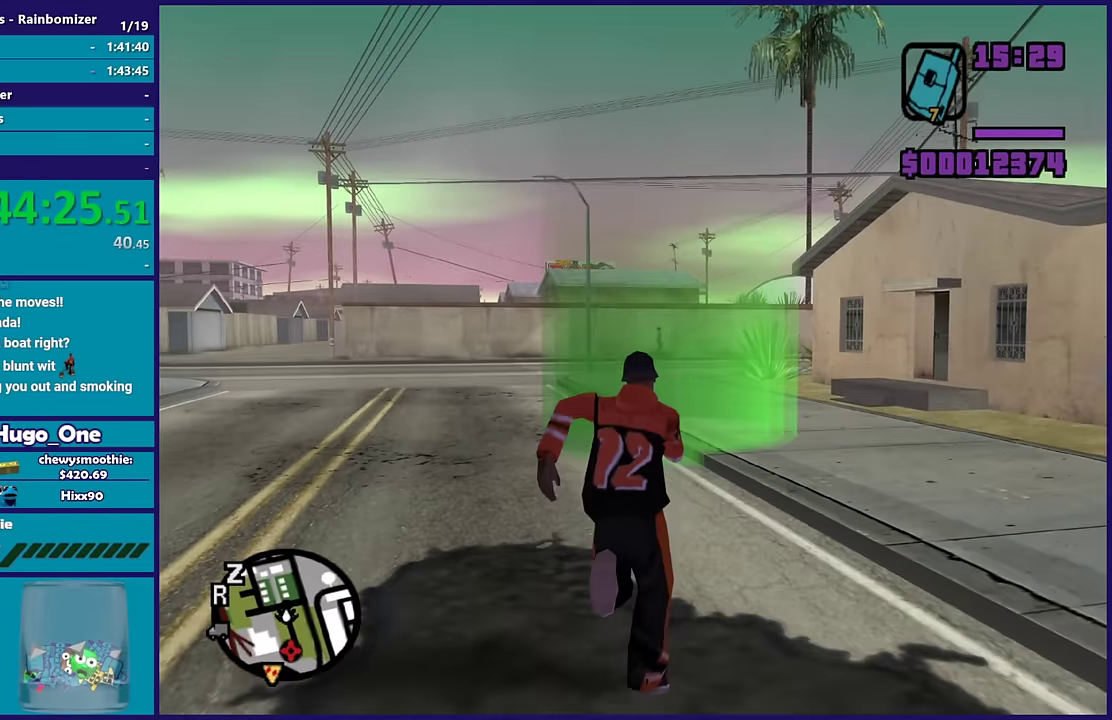
{"buttons": [], "left_stick": "center", "right_stick": "center", "events": [[67, "A", "up"], [167, "A", "down"], [283, "A", "up"], [500, "left_stick", "center"]]}
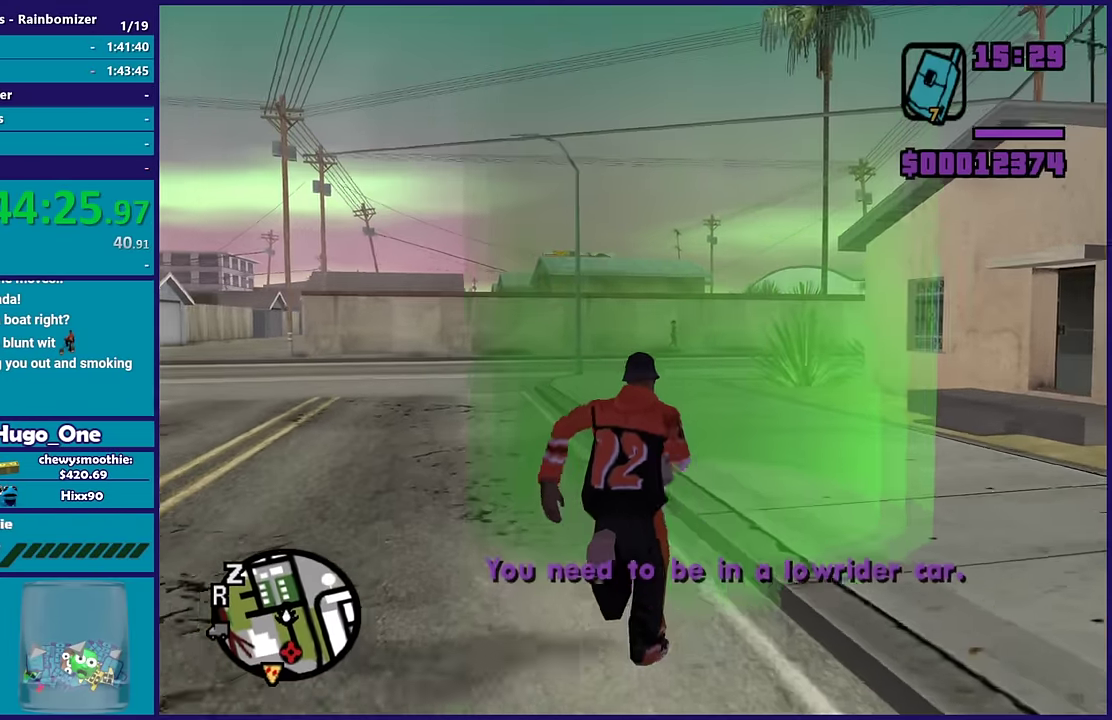
{"buttons": [], "left_stick": "center", "right_stick": "center", "events": []}
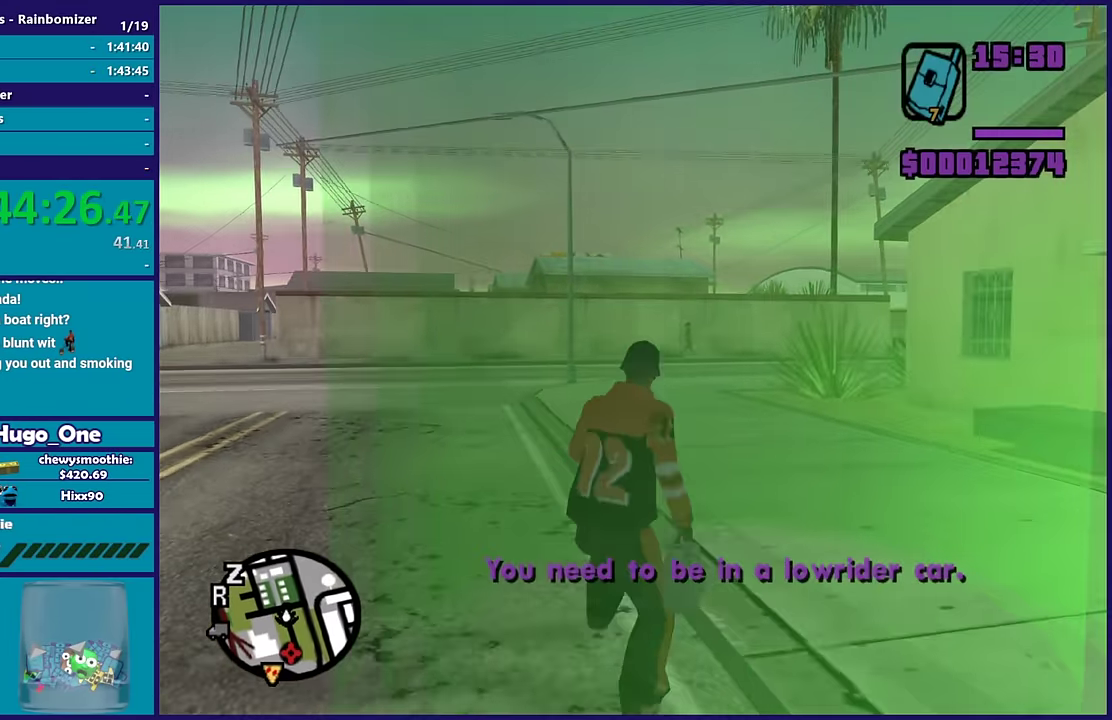
{"buttons": [], "left_stick": "left", "right_stick": "left", "events": [[133, "left_stick", "left"], [133, "right_stick", "down-left"], [267, "right_stick", "left"]]}
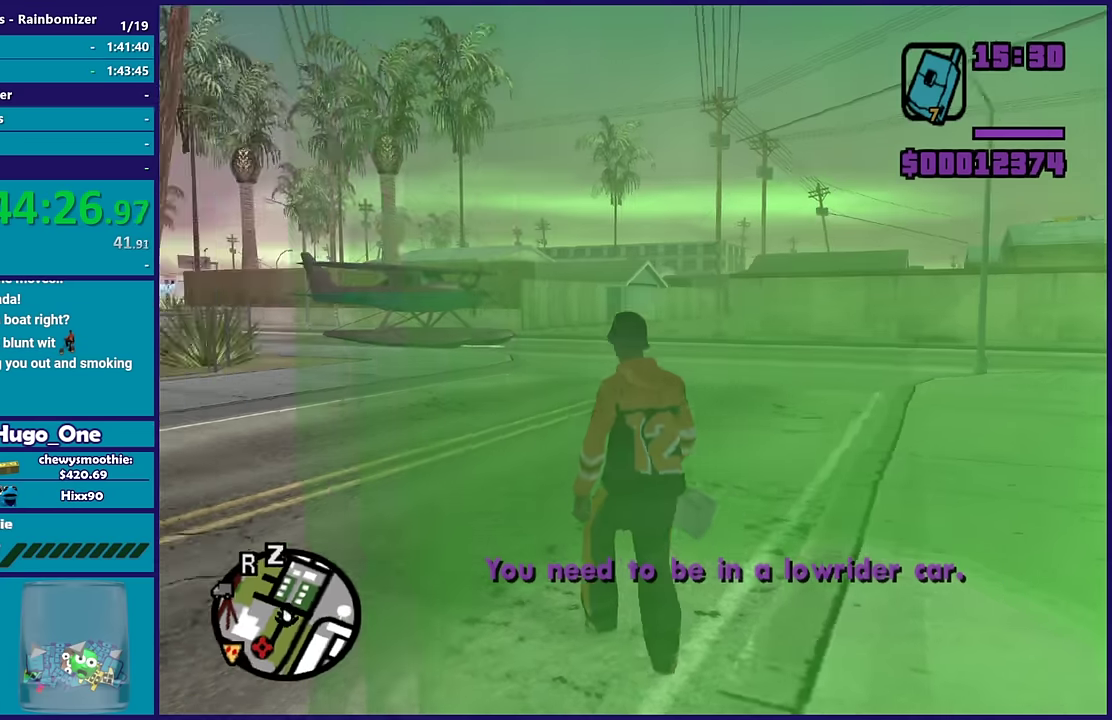
{"buttons": ["A"], "left_stick": "up-left", "right_stick": "center", "events": [[116, "right_stick", "center"], [216, "A", "down"], [333, "A", "up"], [350, "left_stick", "up-left"], [433, "A", "down"]]}
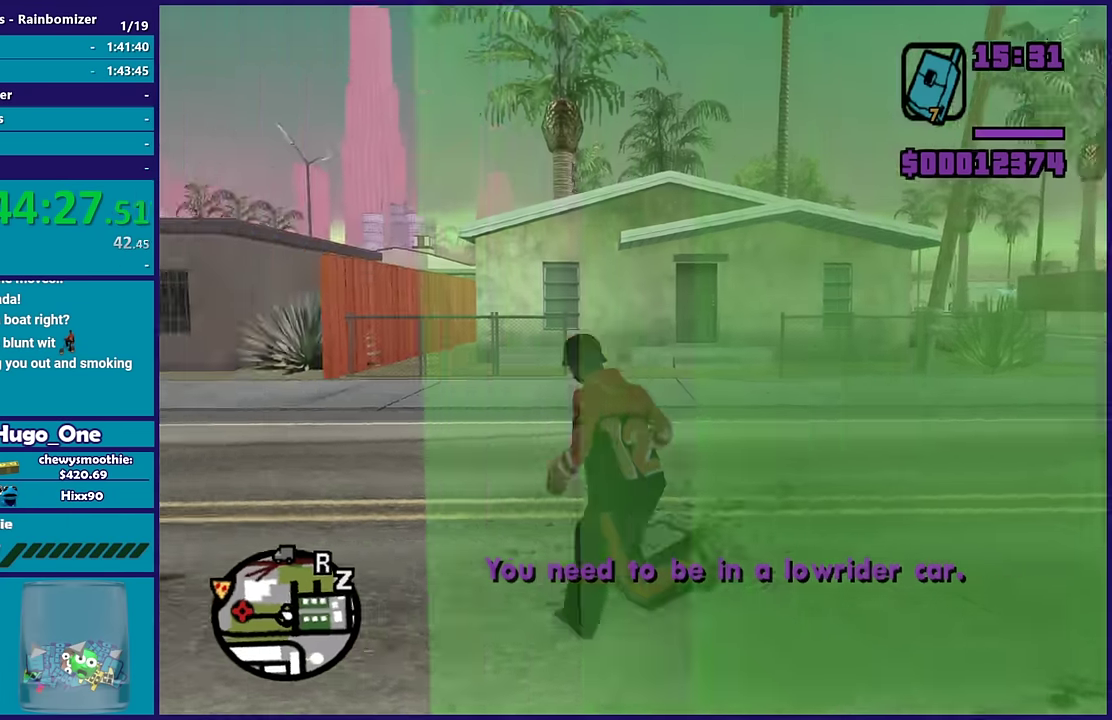
{"buttons": [], "left_stick": "up", "right_stick": "center", "events": [[50, "A", "up"], [150, "A", "down"], [266, "A", "up"], [350, "A", "down"], [466, "A", "up"], [500, "left_stick", "up"]]}
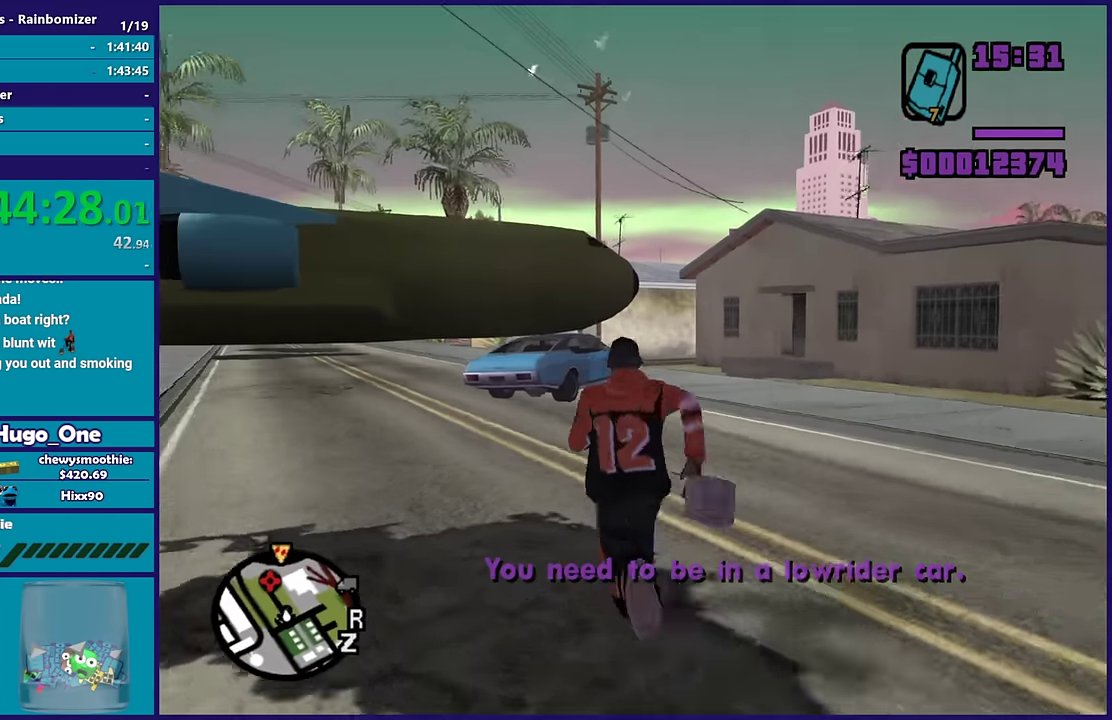
{"buttons": ["A"], "left_stick": "up-right", "right_stick": "center", "events": [[66, "A", "down"], [150, "A", "up"], [266, "A", "down"], [366, "A", "up"], [466, "A", "down"], [466, "left_stick", "up-right"]]}
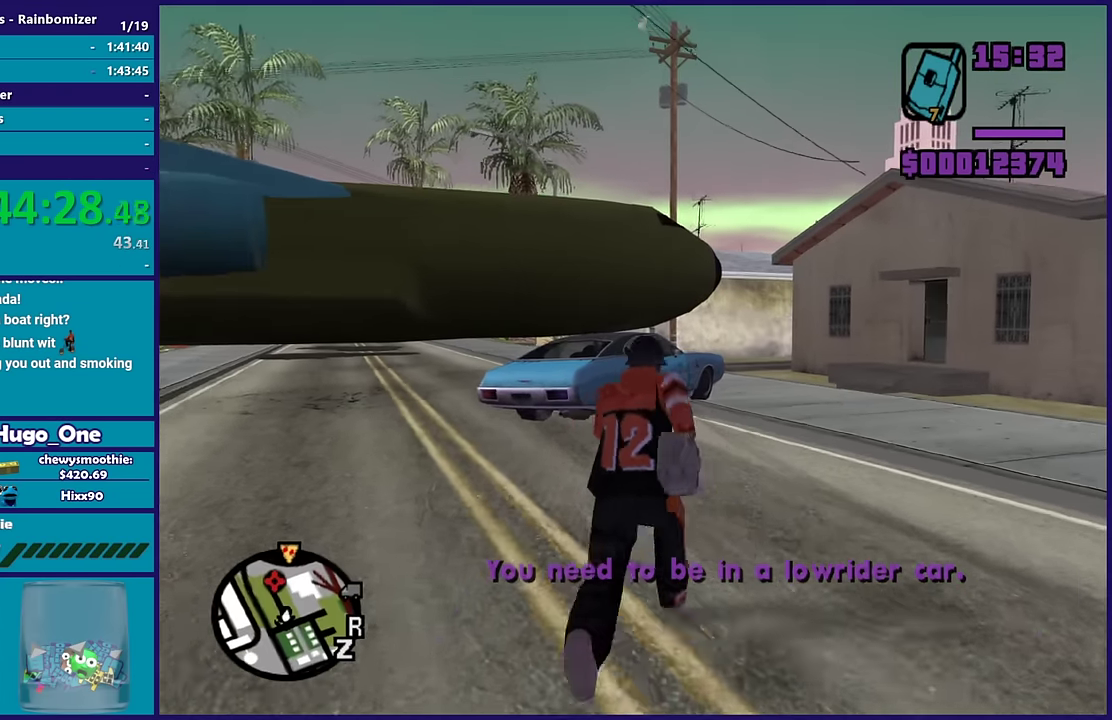
{"buttons": [], "left_stick": "up", "right_stick": "center", "events": [[50, "left_stick", "up"], [66, "A", "up"], [166, "A", "down"], [266, "A", "up"], [333, "A", "down"], [466, "A", "up"]]}
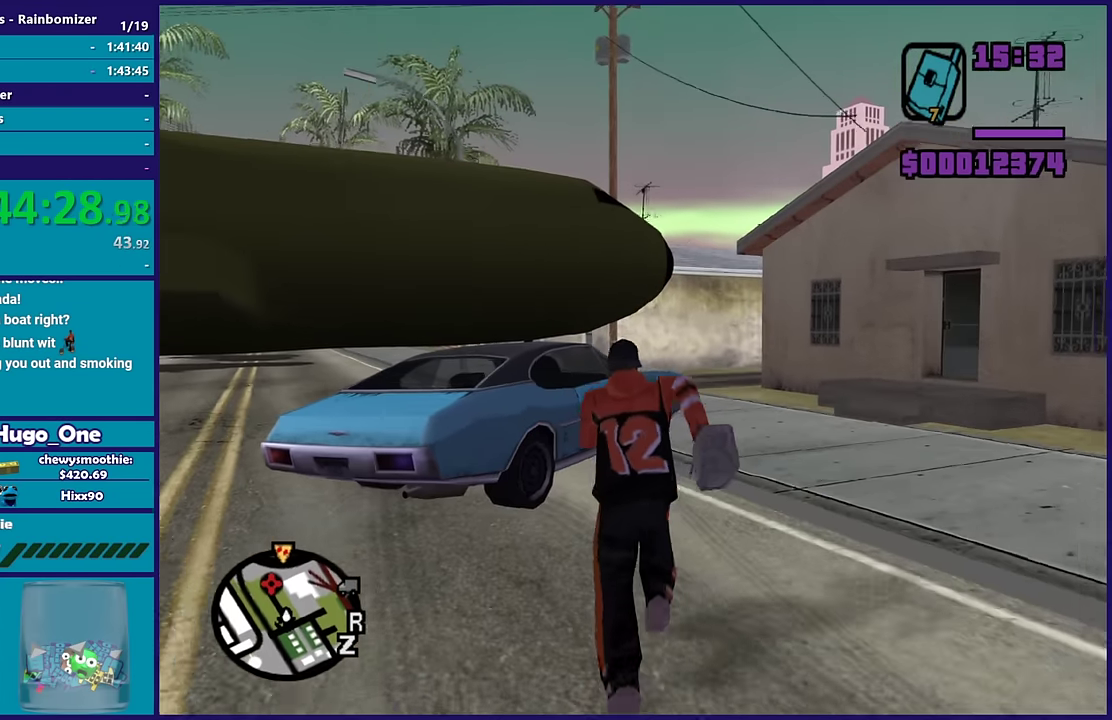
{"buttons": ["Y"], "left_stick": "center", "right_stick": "center", "events": [[50, "Y", "down"], [133, "Y", "up"], [233, "Y", "down"], [316, "Y", "up"], [316, "left_stick", "center"], [383, "Y", "down"]]}
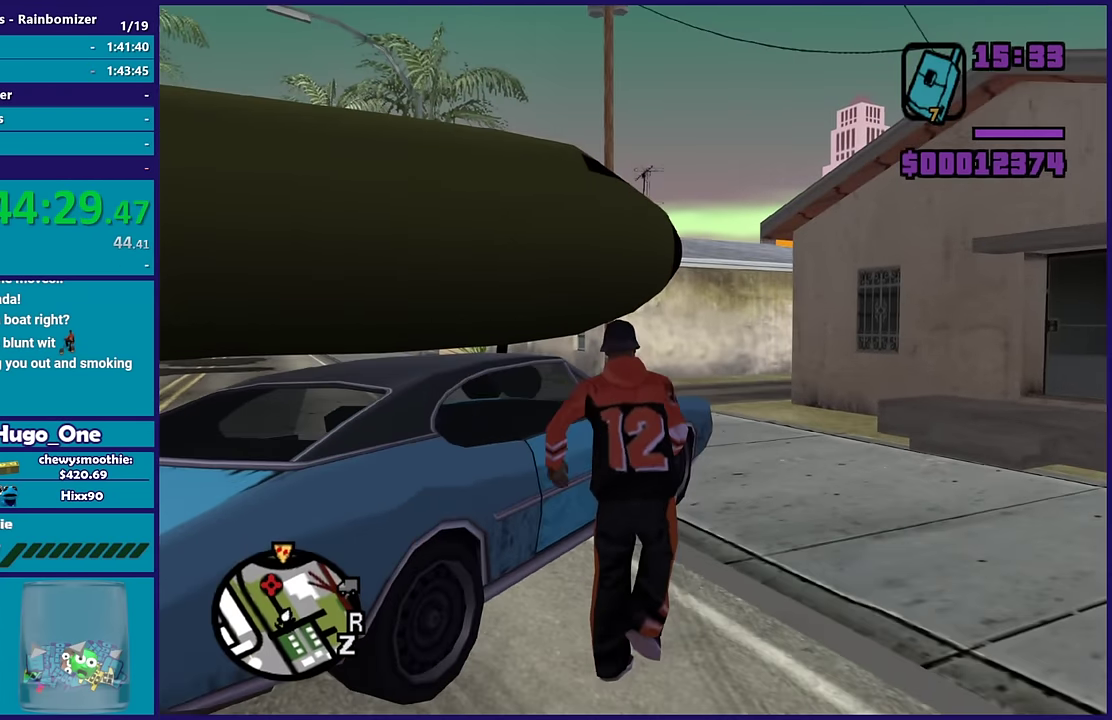
{"buttons": [], "left_stick": "center", "right_stick": "left", "events": [[16, "Y", "up"], [166, "right_stick", "down-left"], [216, "right_stick", "left"]]}
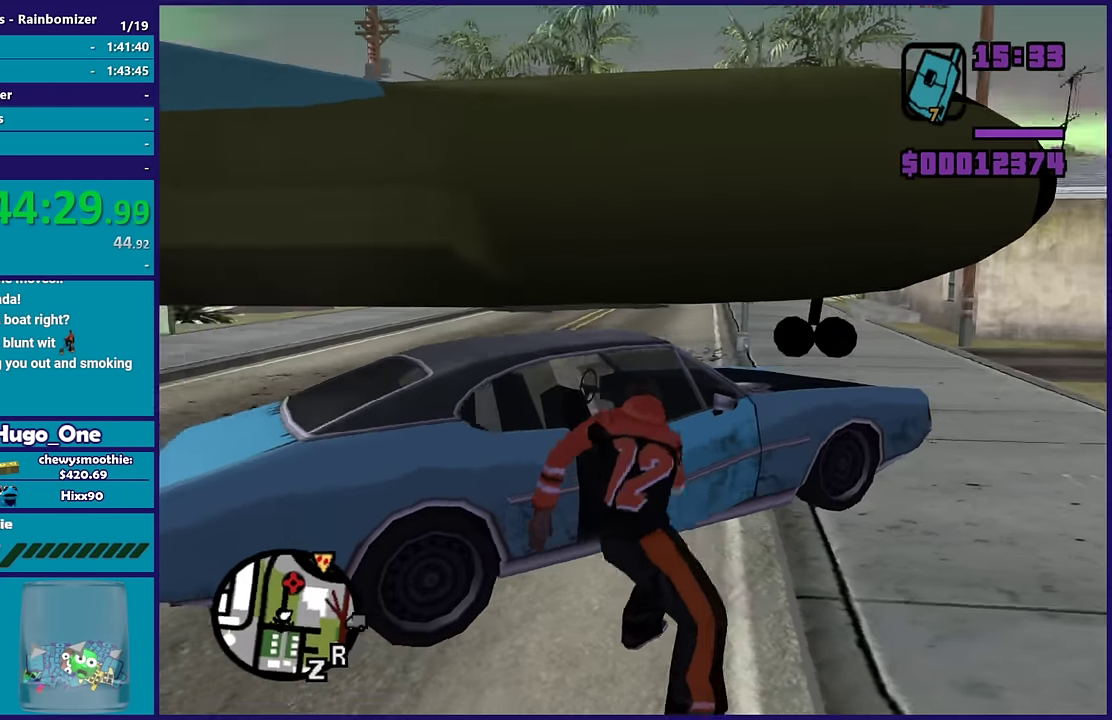
{"buttons": [], "left_stick": "center", "right_stick": "center", "events": [[250, "right_stick", "center"]]}
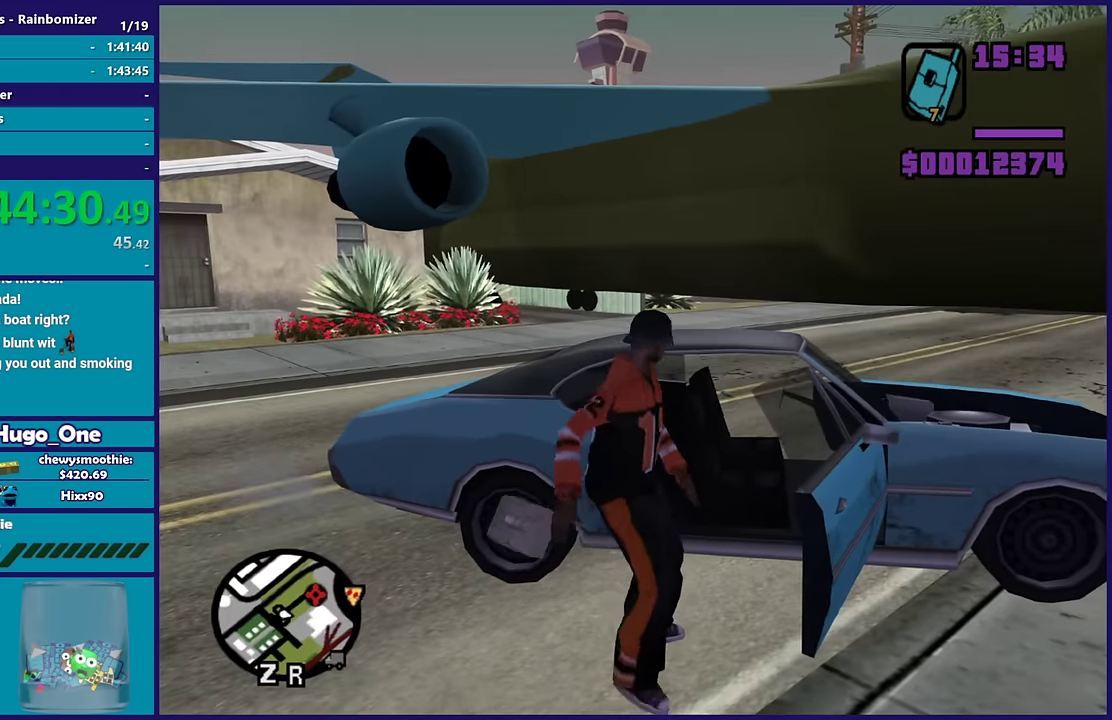
{"buttons": [], "left_stick": "center", "right_stick": "center", "events": []}
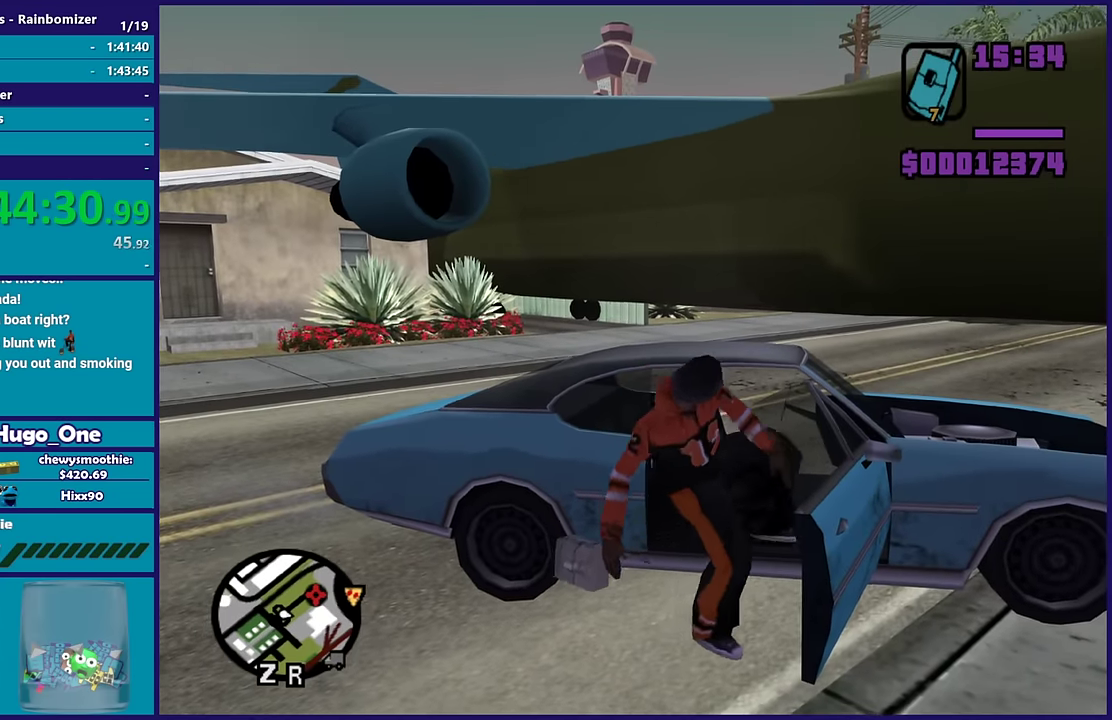
{"buttons": ["L2"], "left_stick": "center", "right_stick": "left", "events": [[116, "L2", "down"], [416, "right_stick", "left"]]}
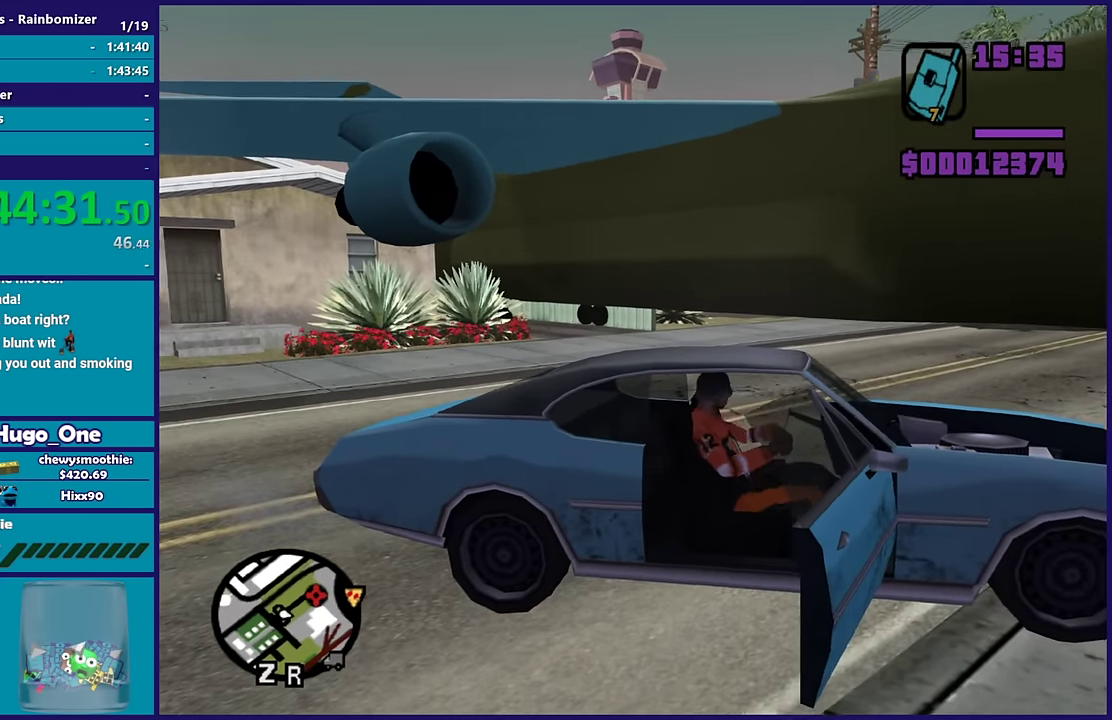
{"buttons": ["L2"], "left_stick": "center", "right_stick": "center", "events": [[200, "right_stick", "center"]]}
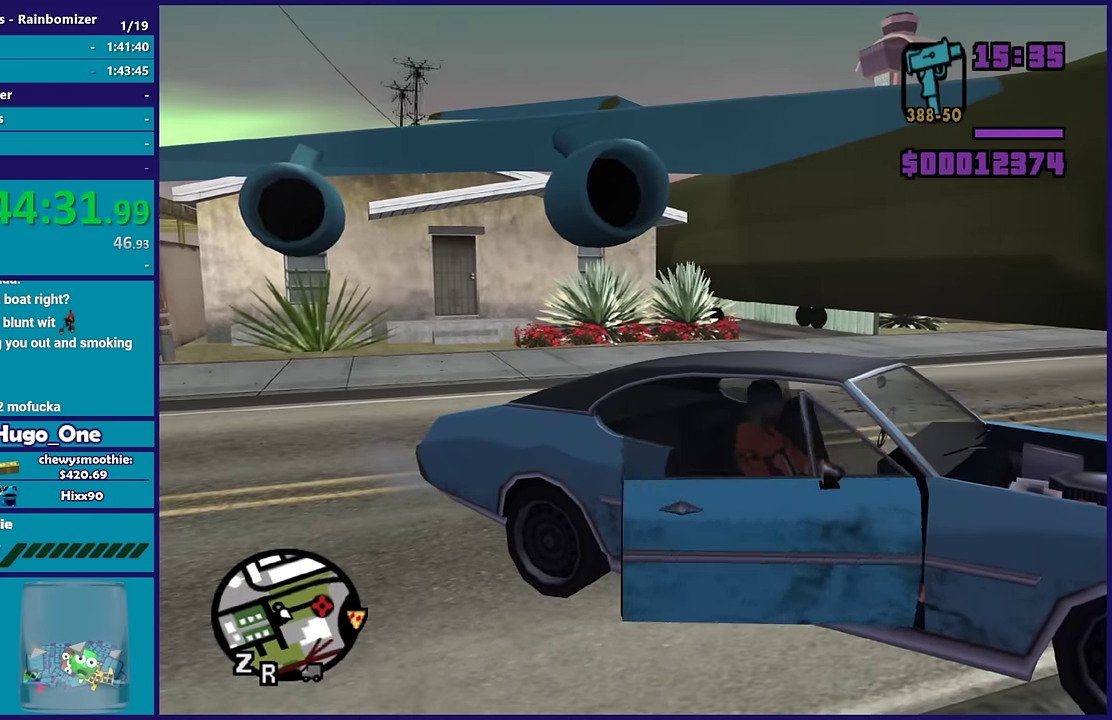
{"buttons": ["L2"], "left_stick": "left", "right_stick": "down-left", "events": [[100, "left_stick", "left"], [200, "right_stick", "down-left"]]}
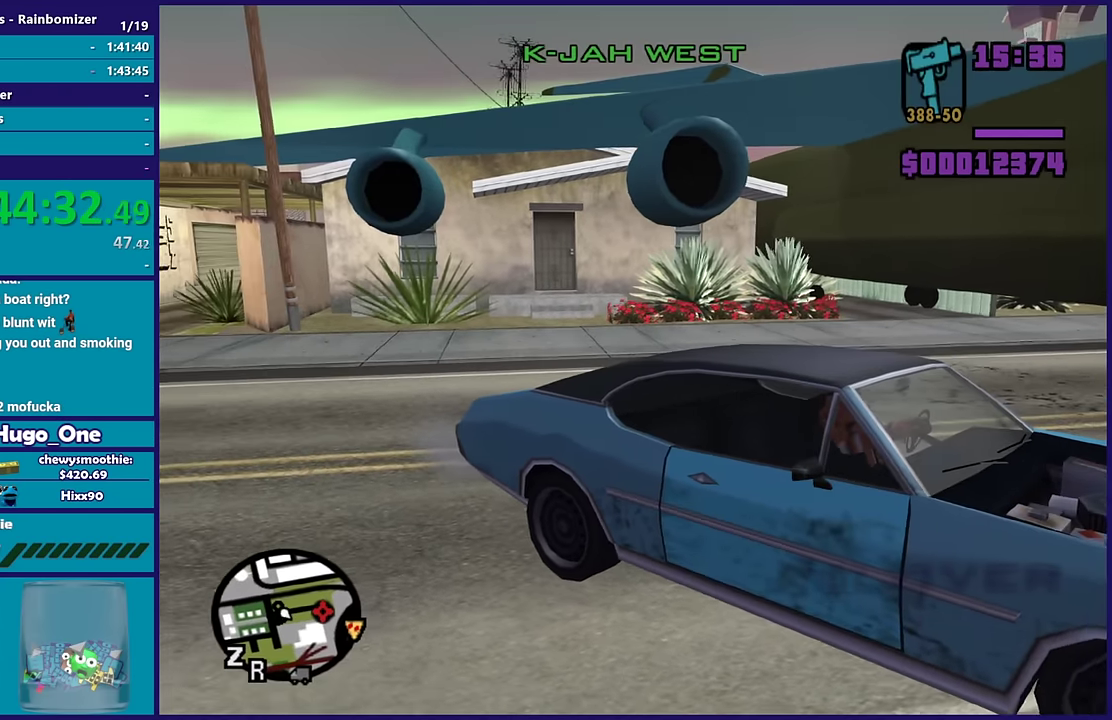
{"buttons": ["L2"], "left_stick": "left", "right_stick": "left", "events": [[183, "right_stick", "left"]]}
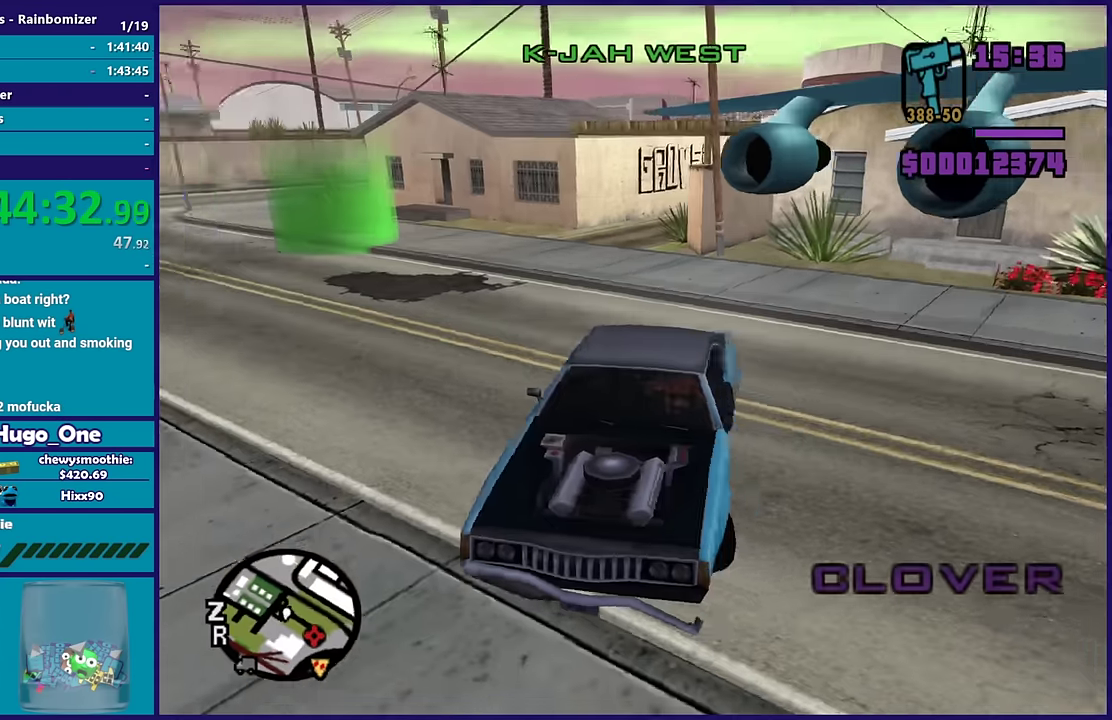
{"buttons": ["L2"], "left_stick": "up-left", "right_stick": "down-left", "events": [[100, "left_stick", "up-left"], [116, "right_stick", "down-left"]]}
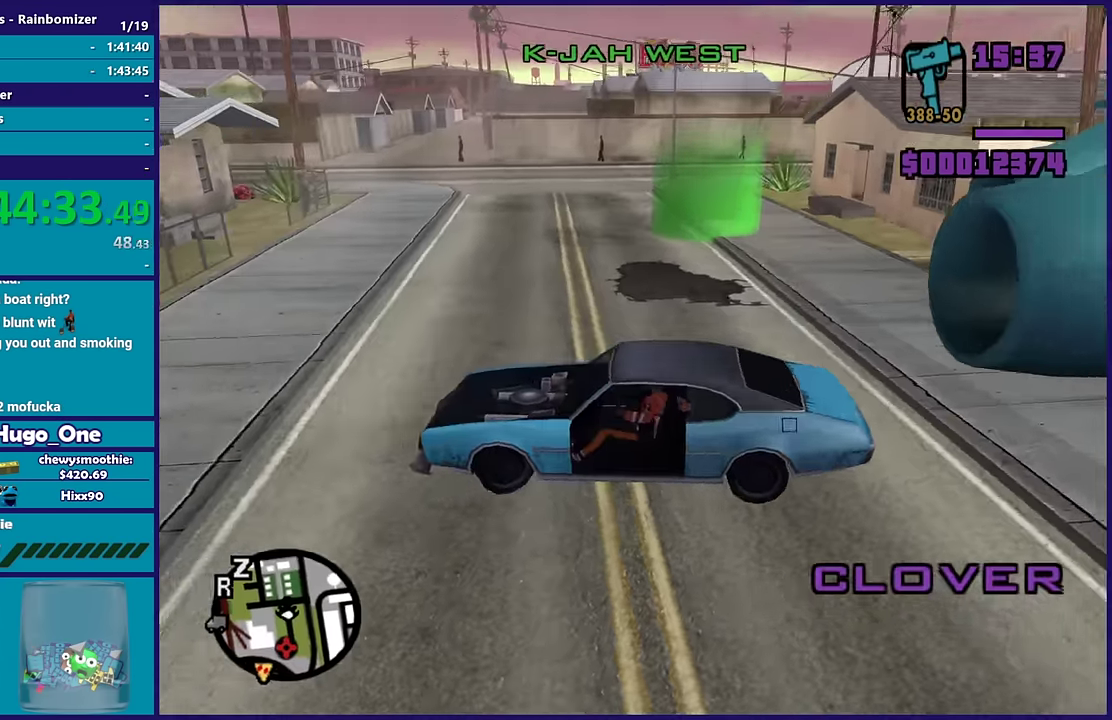
{"buttons": ["R2"], "left_stick": "right", "right_stick": "center", "events": [[216, "L2", "up"], [216, "left_stick", "right"], [233, "R2", "down"], [266, "right_stick", "left"], [383, "right_stick", "center"]]}
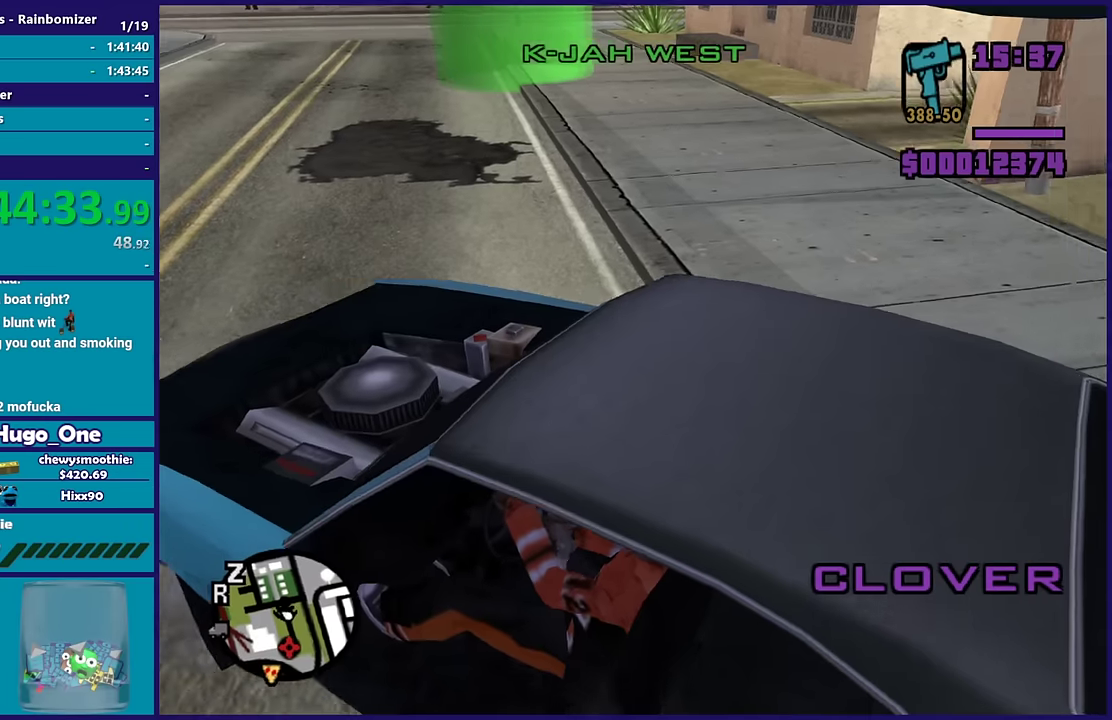
{"buttons": ["R2"], "left_stick": "right", "right_stick": "center", "events": [[216, "right_stick", "down"], [350, "right_stick", "down-left"], [400, "right_stick", "center"]]}
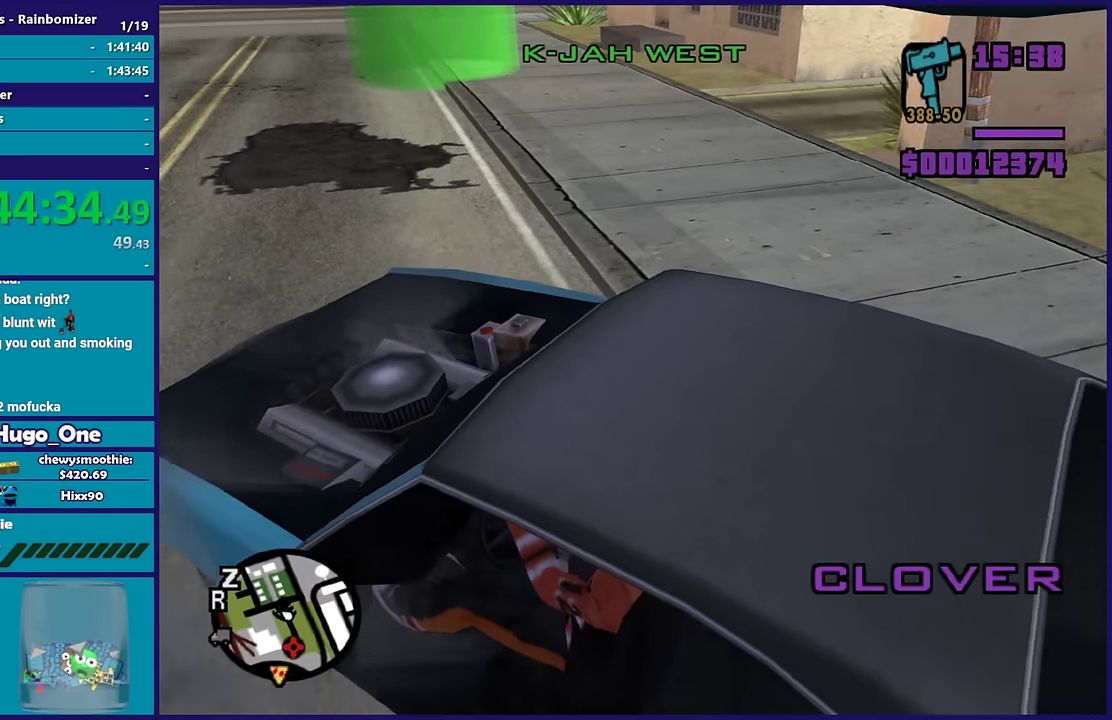
{"buttons": ["R2"], "left_stick": "right", "right_stick": "down-right", "events": [[250, "right_stick", "down-right"]]}
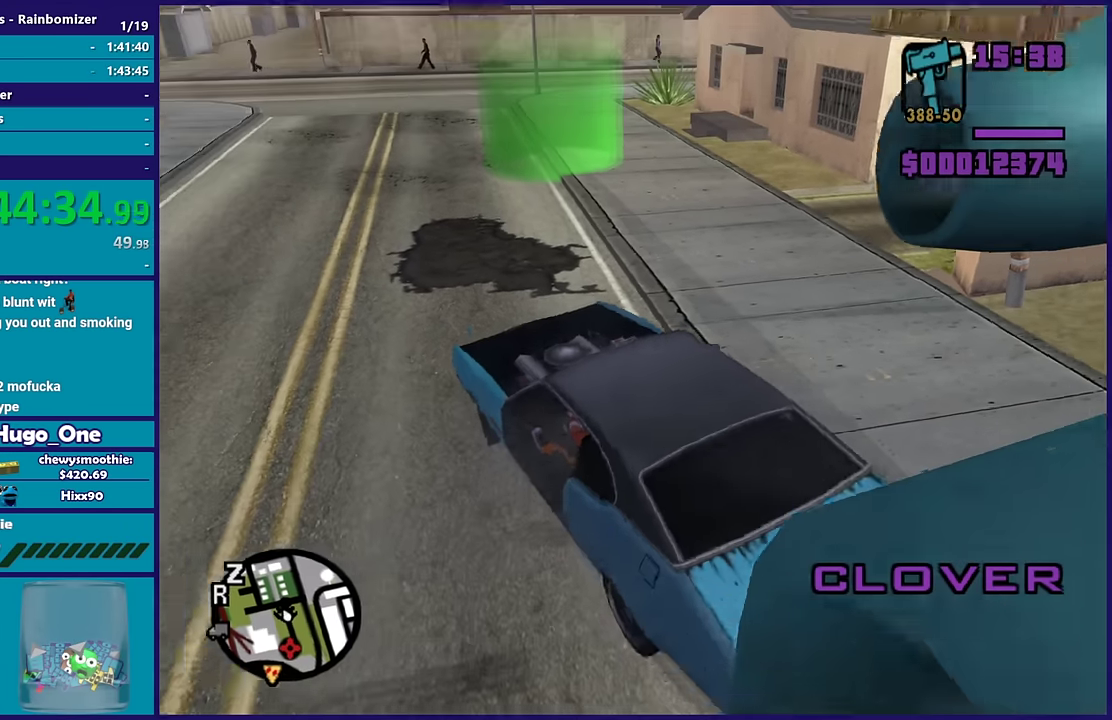
{"buttons": ["R2"], "left_stick": "center", "right_stick": "down", "events": [[33, "right_stick", "center"], [133, "left_stick", "center"], [216, "left_stick", "right"], [266, "right_stick", "down"], [350, "left_stick", "center"]]}
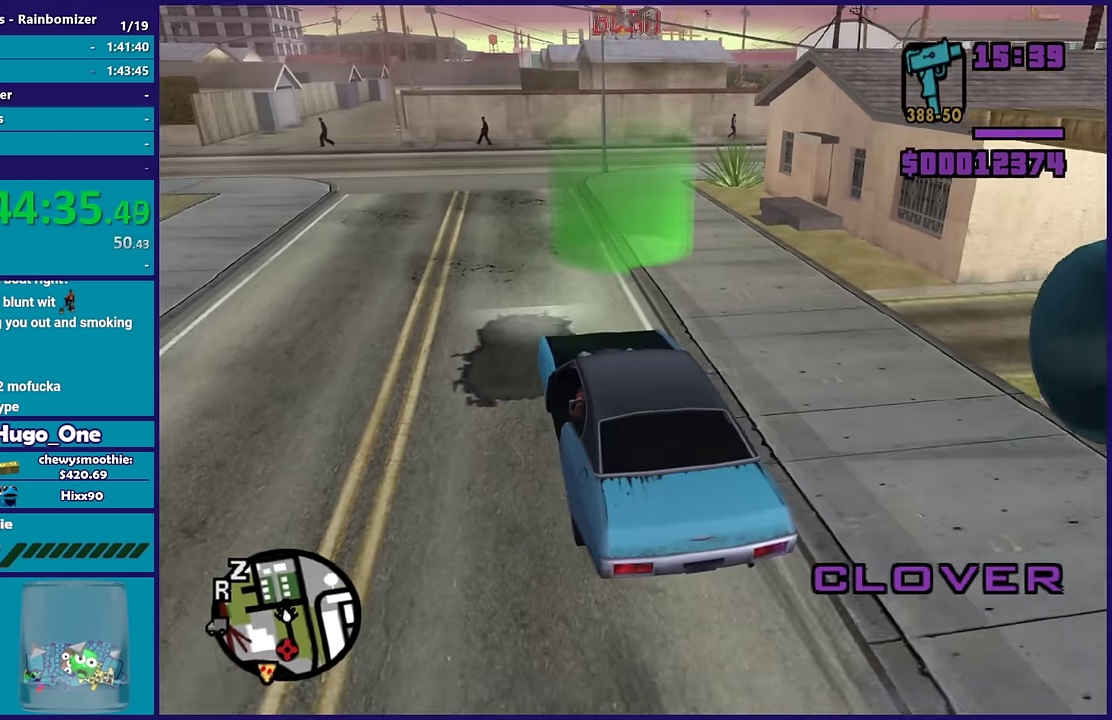
{"buttons": [], "left_stick": "right", "right_stick": "down", "events": [[116, "left_stick", "right"], [250, "left_stick", "center"], [300, "R2", "up"], [483, "left_stick", "right"]]}
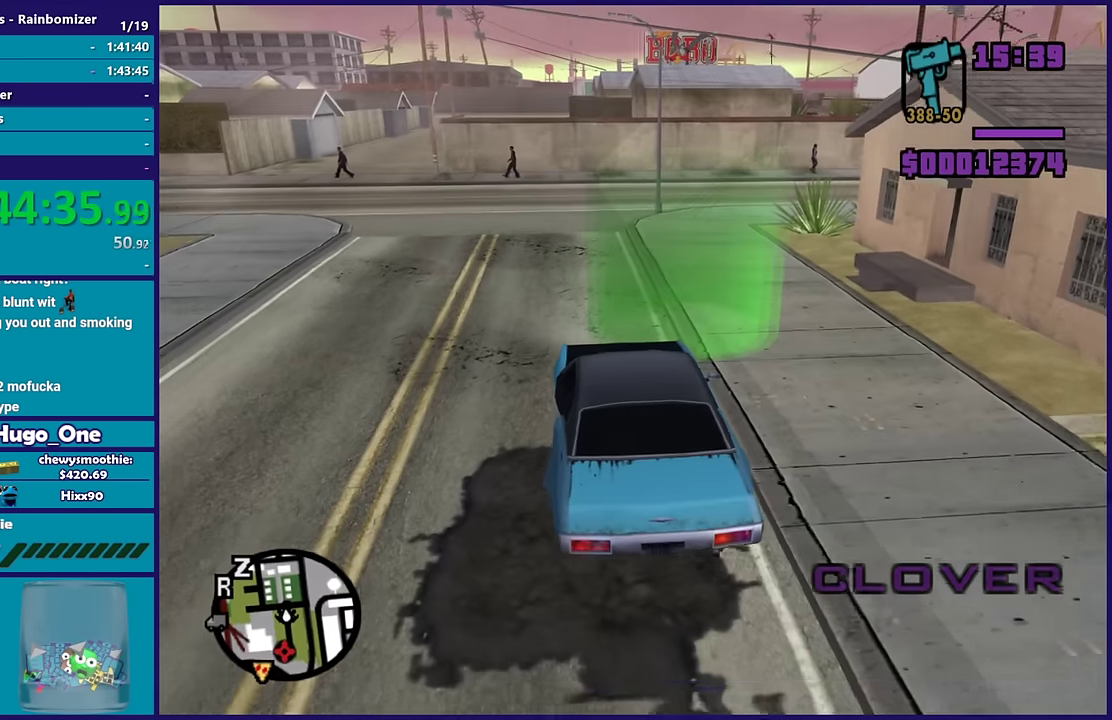
{"buttons": [], "left_stick": "center", "right_stick": "center", "events": [[66, "left_stick", "center"], [150, "right_stick", "center"], [316, "L2", "down"], [483, "L2", "up"]]}